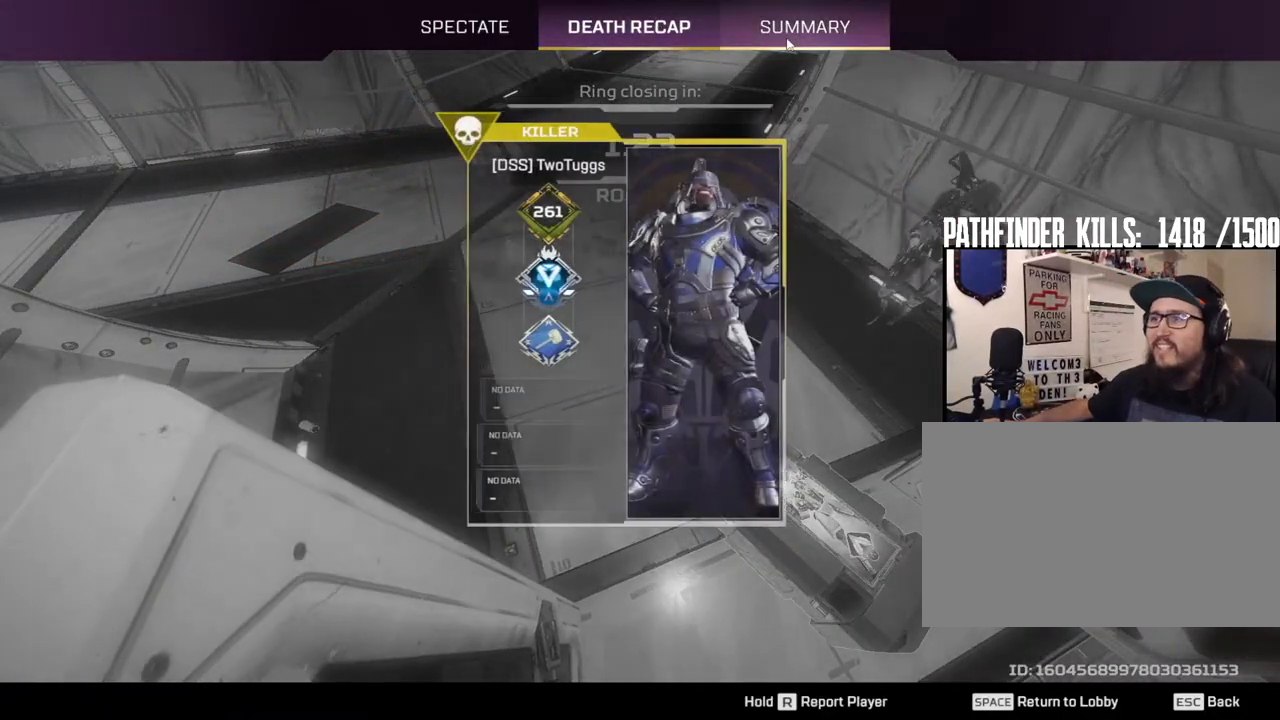
Gameplay with keyboard and mouse; each line is a JSON object with the keys and mouse buttons held at the frame after it. "events" lists presses ("down") and releases ("up") of "1", "2", "3", "4", "5", "a", "alt", "b", "c", "ctrl", "d", "e", "f", "g", "q", "r", "s", "shift", "space", "t", "tab", "tilde", "v", "w", "x", "z", "mouse_left", "mouse_wheel", "mouse_right", "mouse_mb4" and "mouse_mb5" between this image and that frame as [ms after this image, input, new state], when the widget could be followed in between. "mouse_left", "mouse_wheel", "mouse_right", "mouse_mb4", "mouse_mb5" = the "left", "wheel", "right", "mb4", "mb5" buttons of the "mouse" list. No other keys are recorded. "wheel" means that the mouse wheel is clicked or scrolled. Mouse movement is not recorded.
{"keys": [], "mouse": [], "events": [[283, "mouse_left", "down"], [383, "mouse_left", "up"]]}
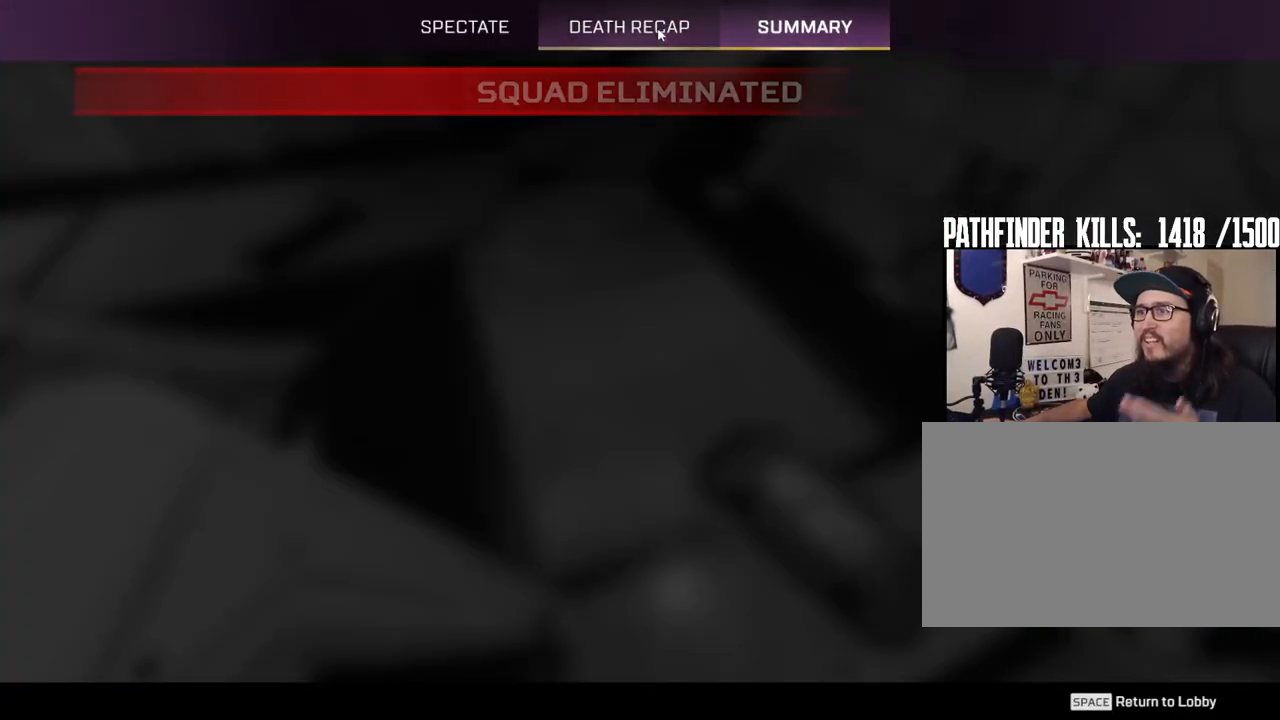
{"keys": [], "mouse": ["left"], "events": [[167, "mouse_left", "down"], [267, "mouse_left", "up"], [450, "mouse_left", "down"]]}
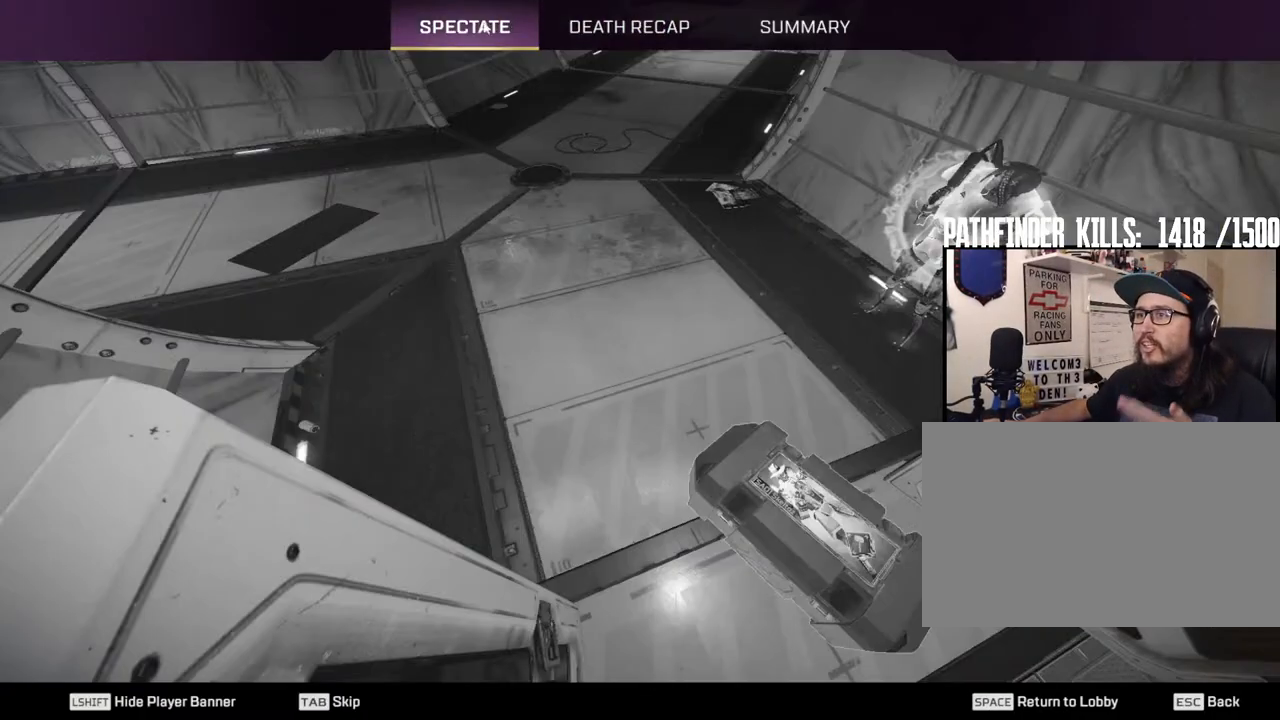
{"keys": [], "mouse": [], "events": [[33, "mouse_left", "up"], [233, "mouse_left", "down"], [317, "mouse_left", "up"]]}
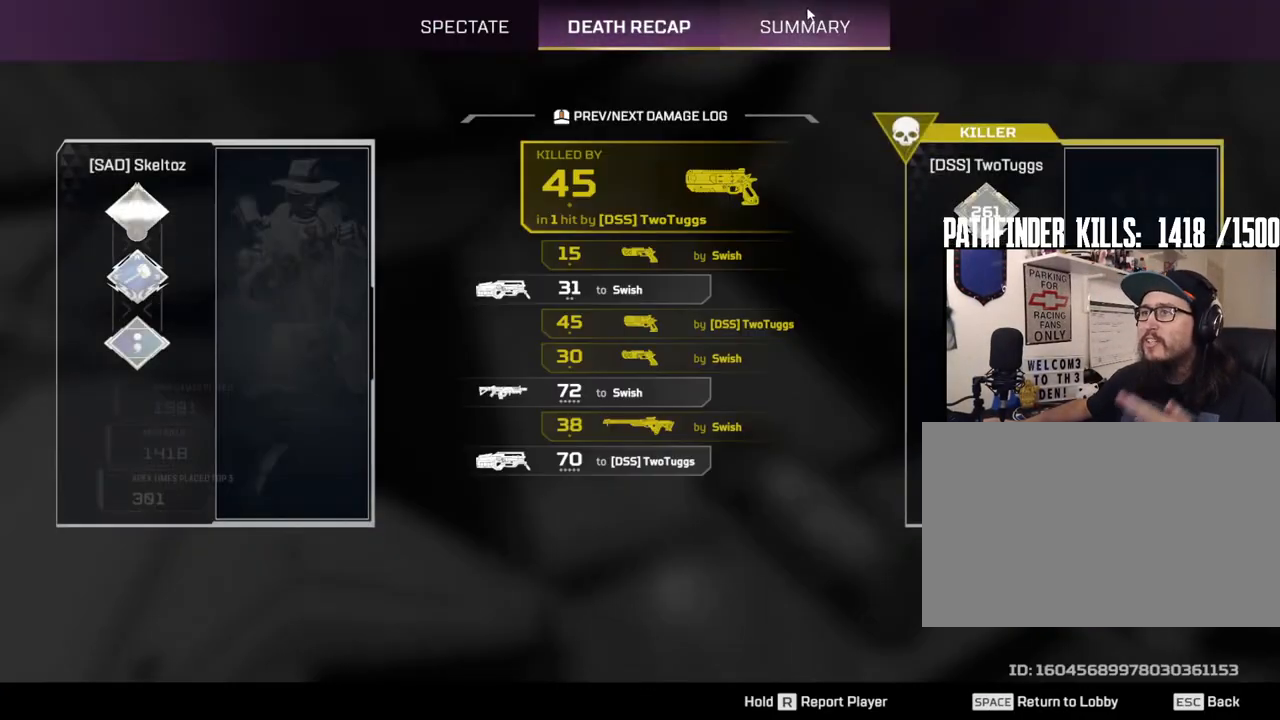
{"keys": [], "mouse": [], "events": [[150, "mouse_left", "down"], [200, "mouse_left", "up"]]}
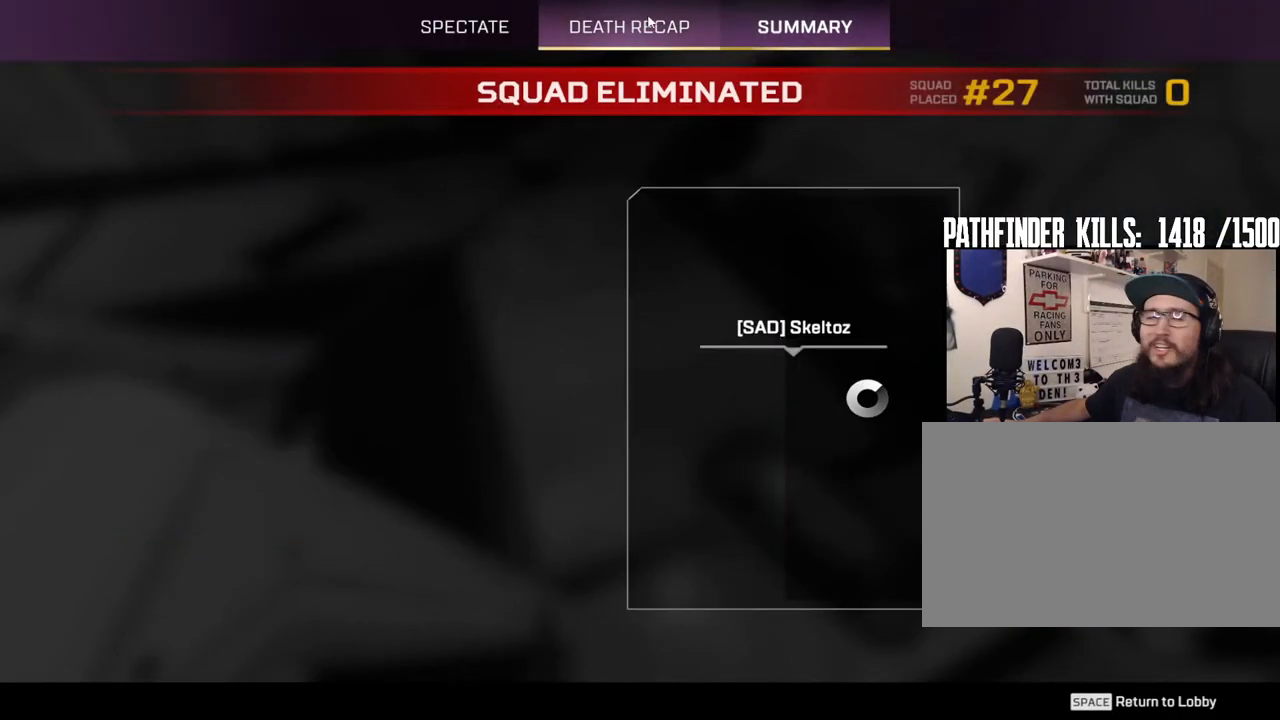
{"keys": [], "mouse": [], "events": [[67, "mouse_left", "down"], [167, "mouse_left", "up"], [350, "mouse_left", "down"], [483, "mouse_left", "up"]]}
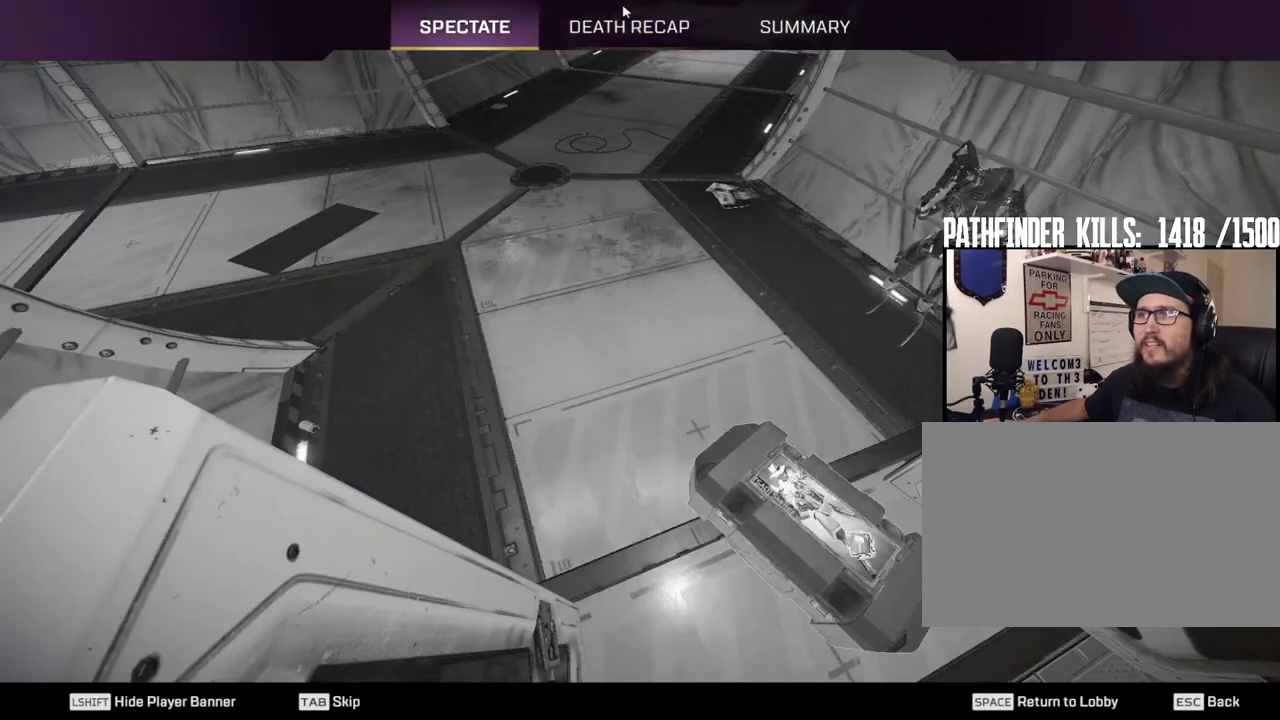
{"keys": [], "mouse": [], "events": []}
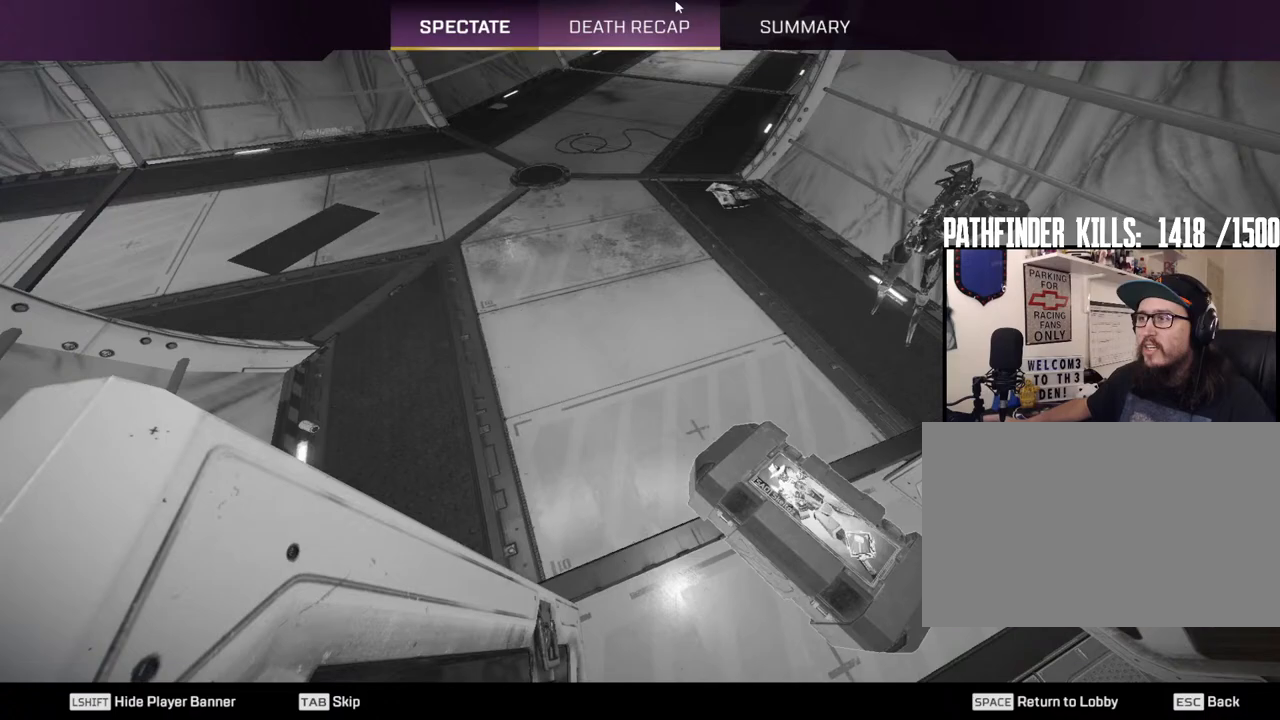
{"keys": [], "mouse": [], "events": []}
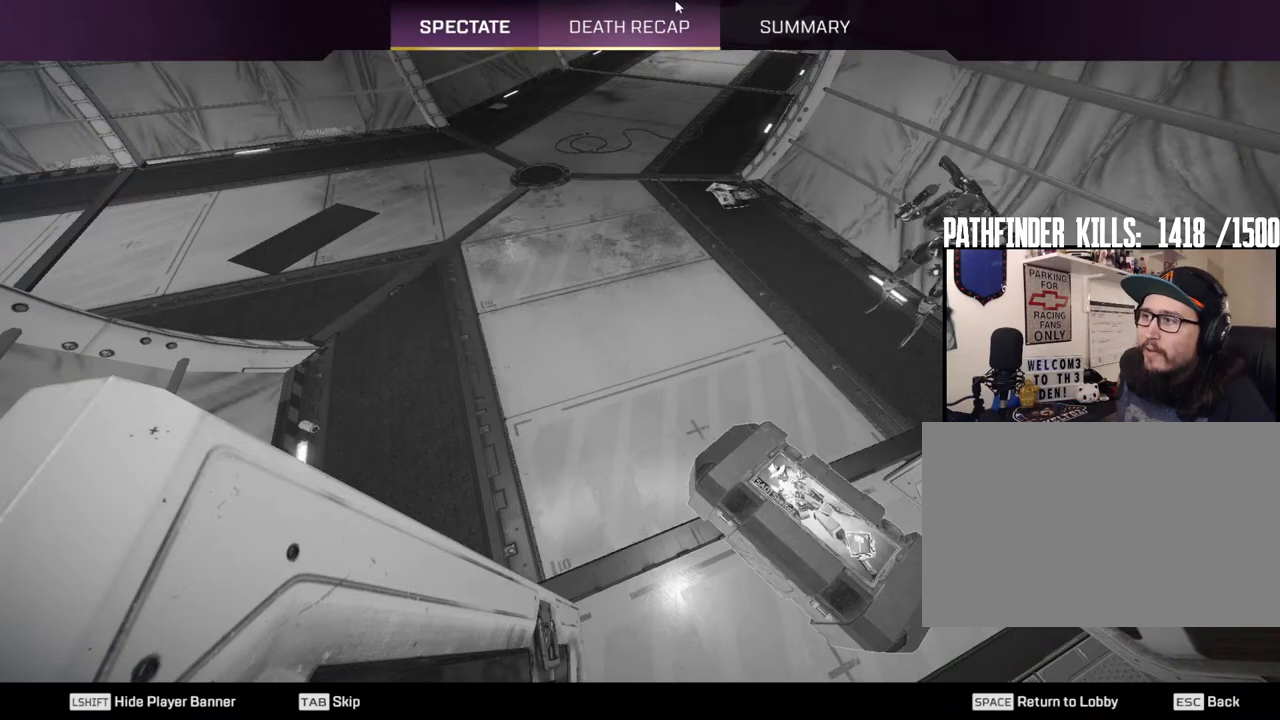
{"keys": [], "mouse": [], "events": []}
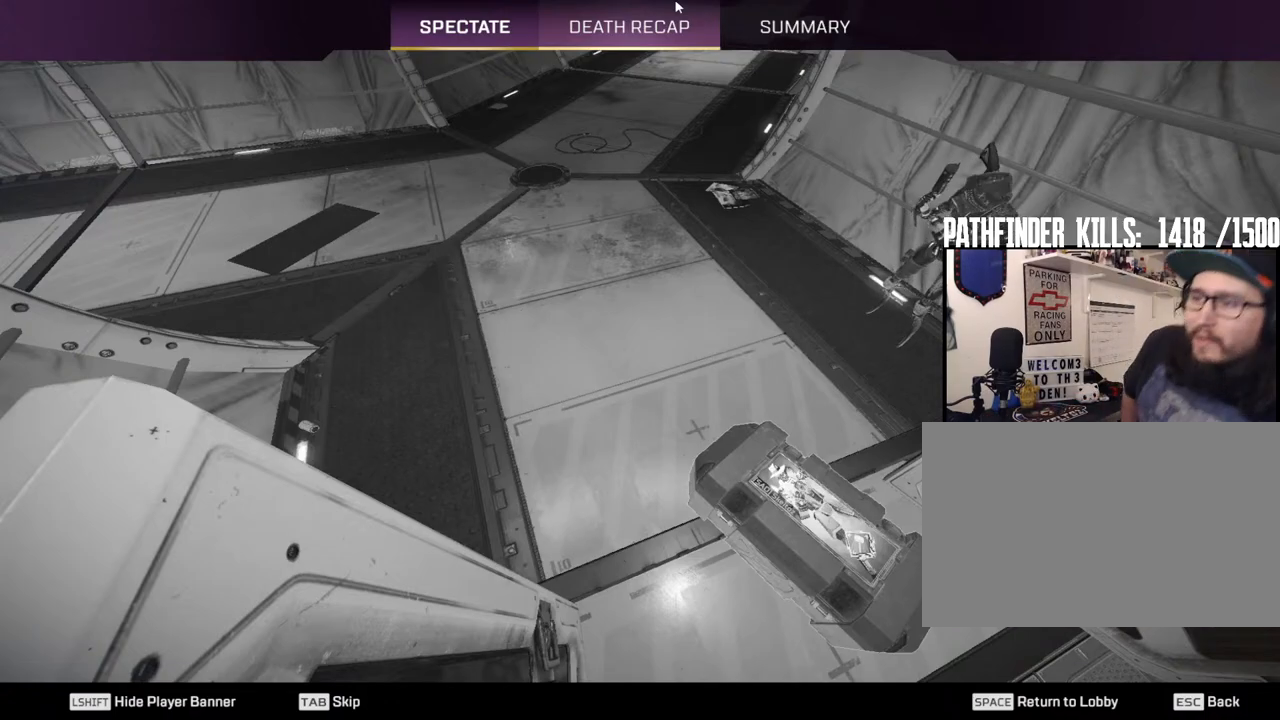
{"keys": [], "mouse": [], "events": []}
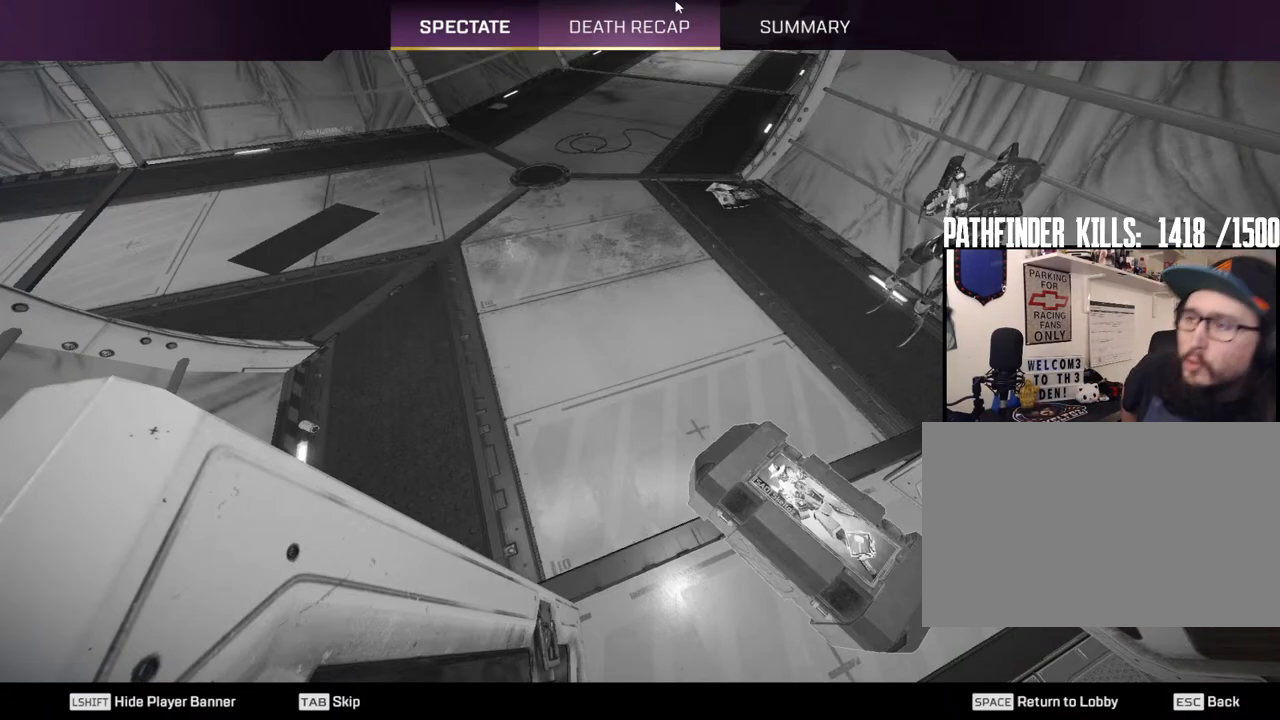
{"keys": [], "mouse": [], "events": []}
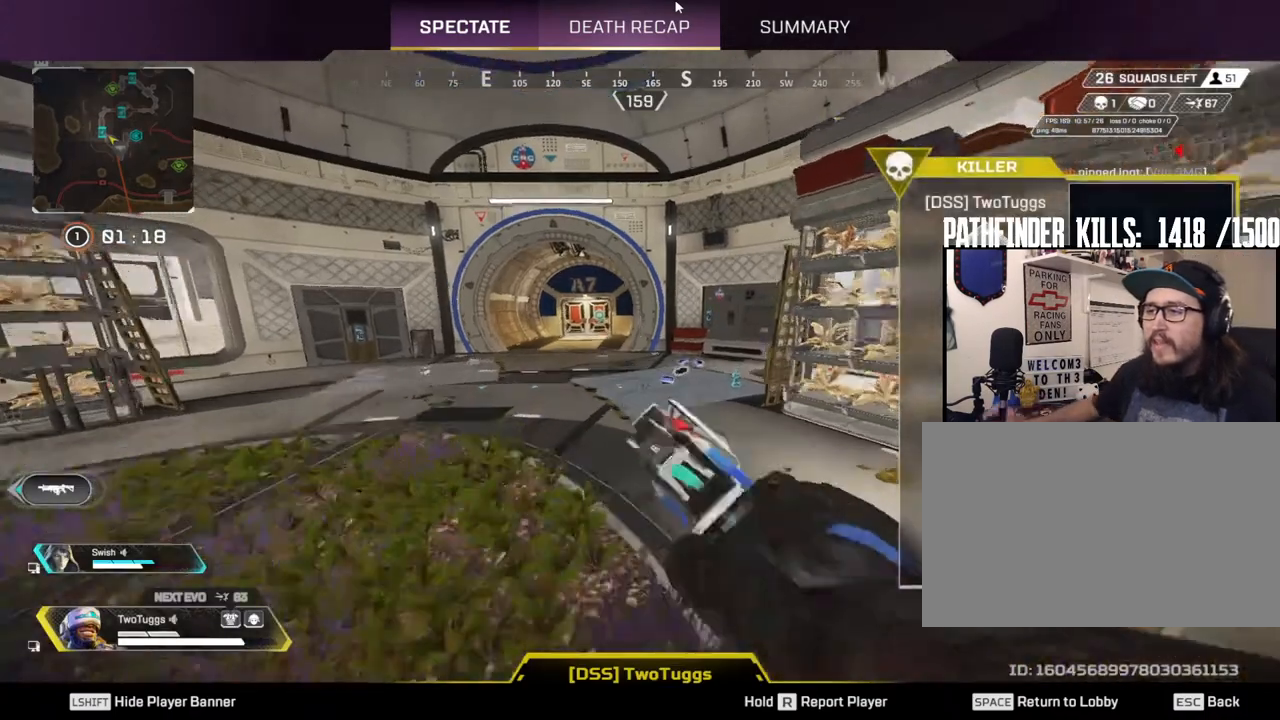
{"keys": [], "mouse": [], "events": []}
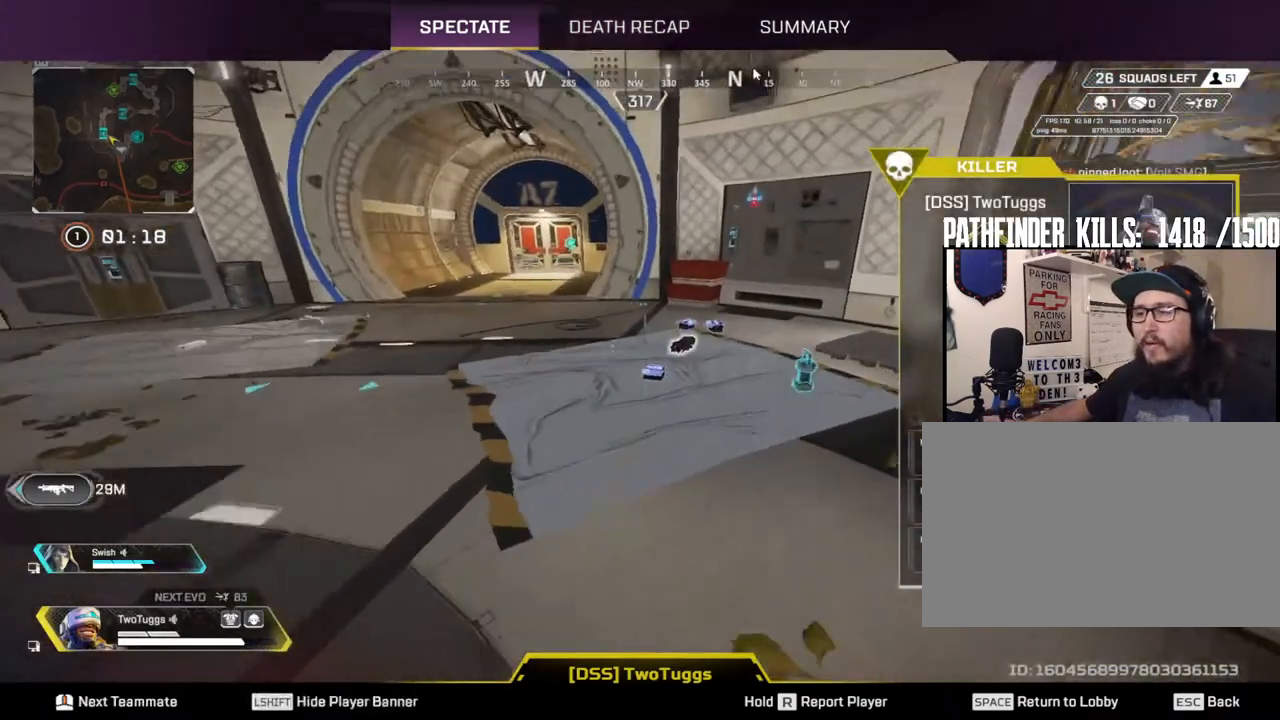
{"keys": [], "mouse": [], "events": []}
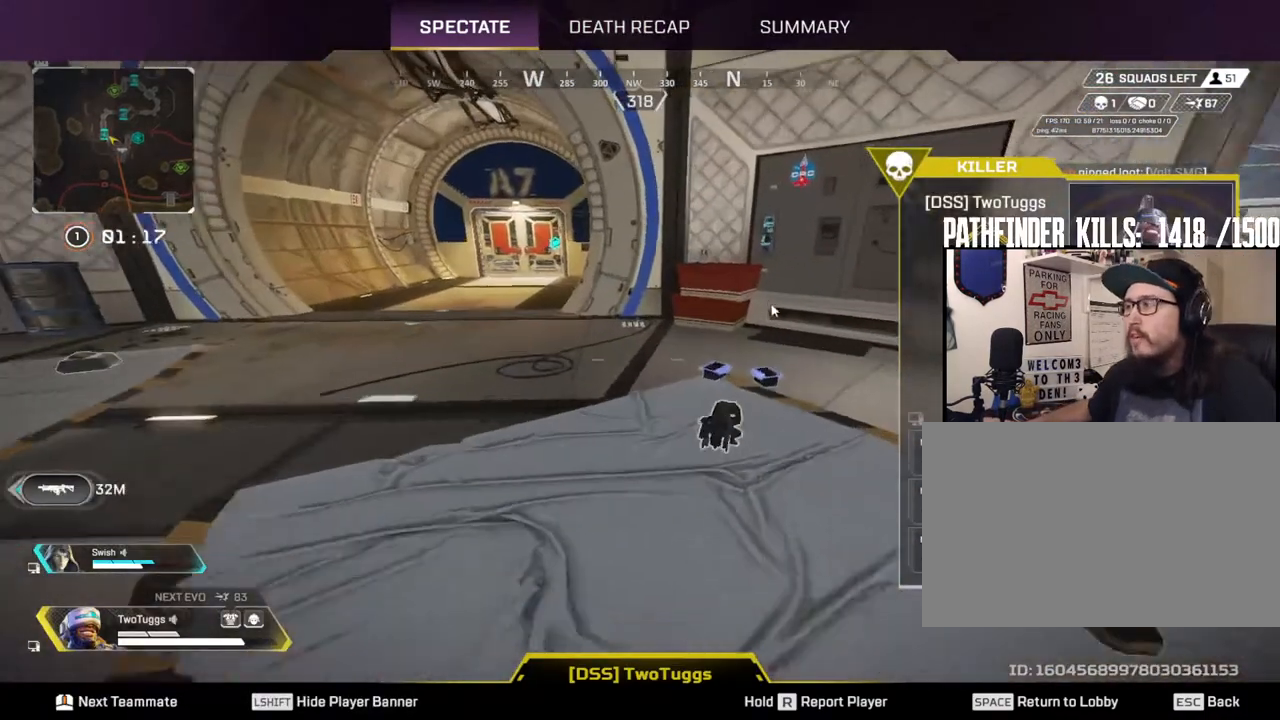
{"keys": [], "mouse": [], "events": []}
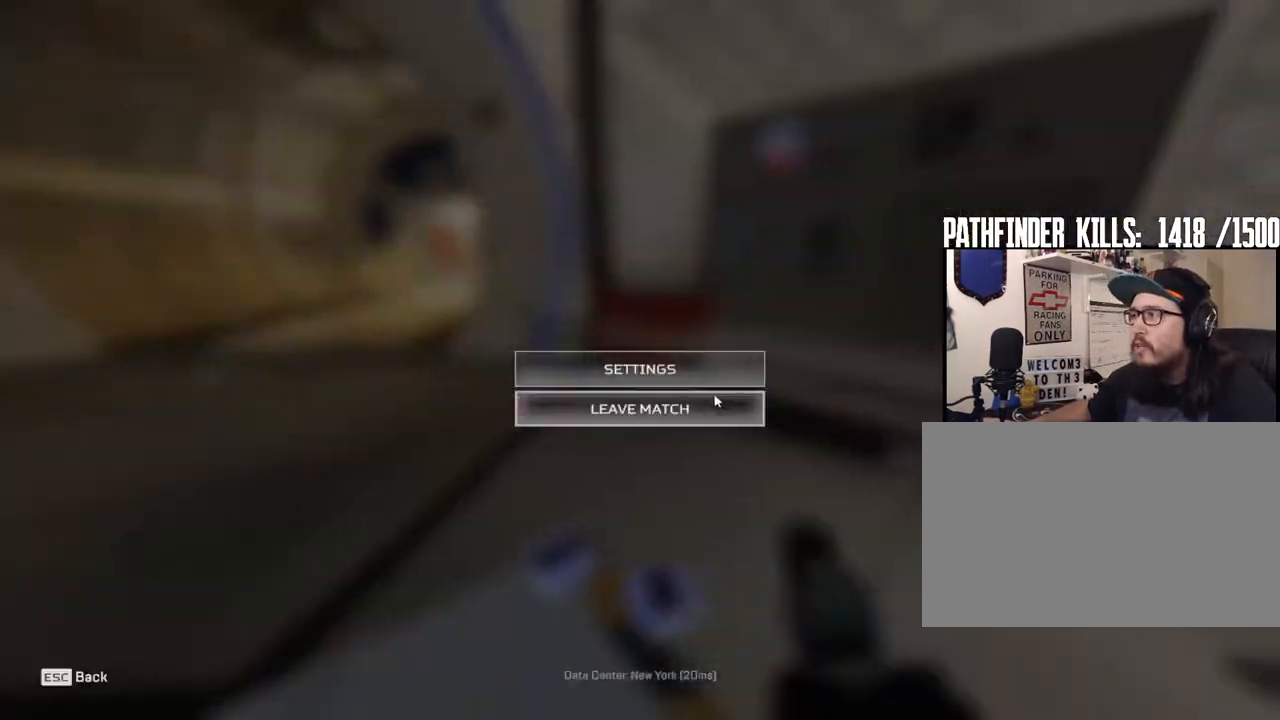
{"keys": [], "mouse": [], "events": [[300, "mouse_left", "down"], [400, "mouse_left", "up"]]}
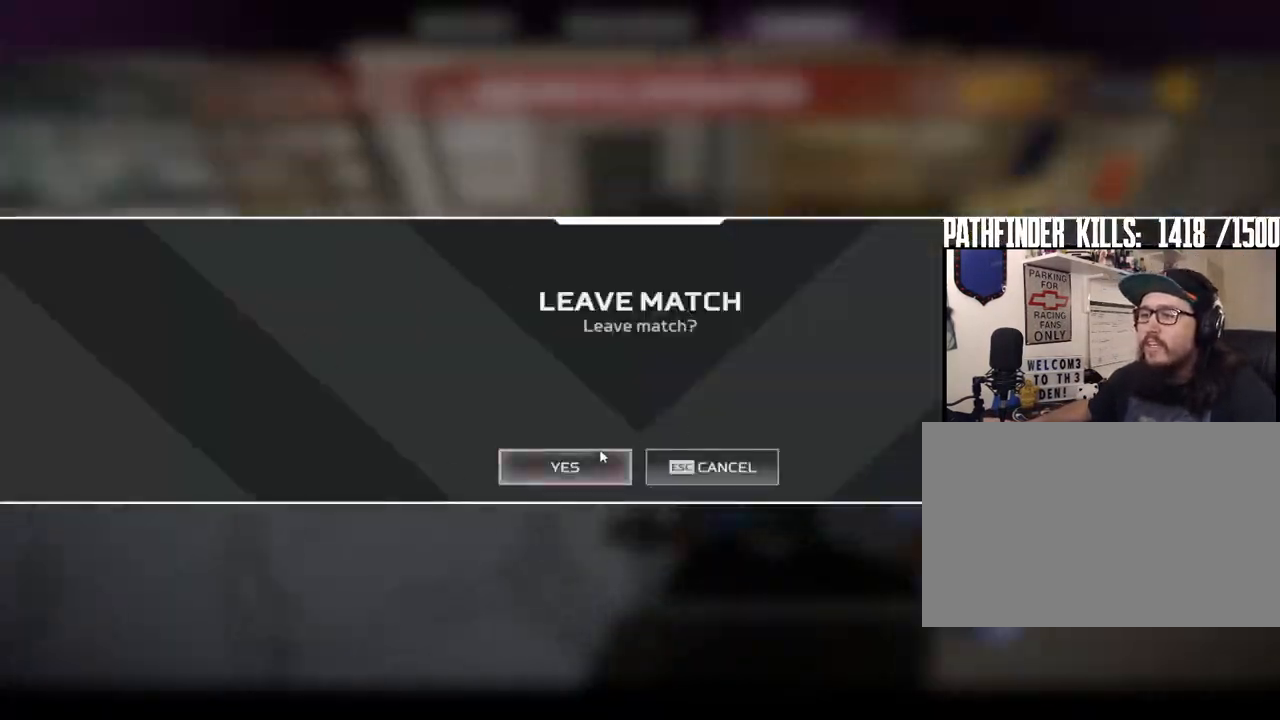
{"keys": [], "mouse": [], "events": [[33, "mouse_left", "down"], [133, "mouse_left", "up"]]}
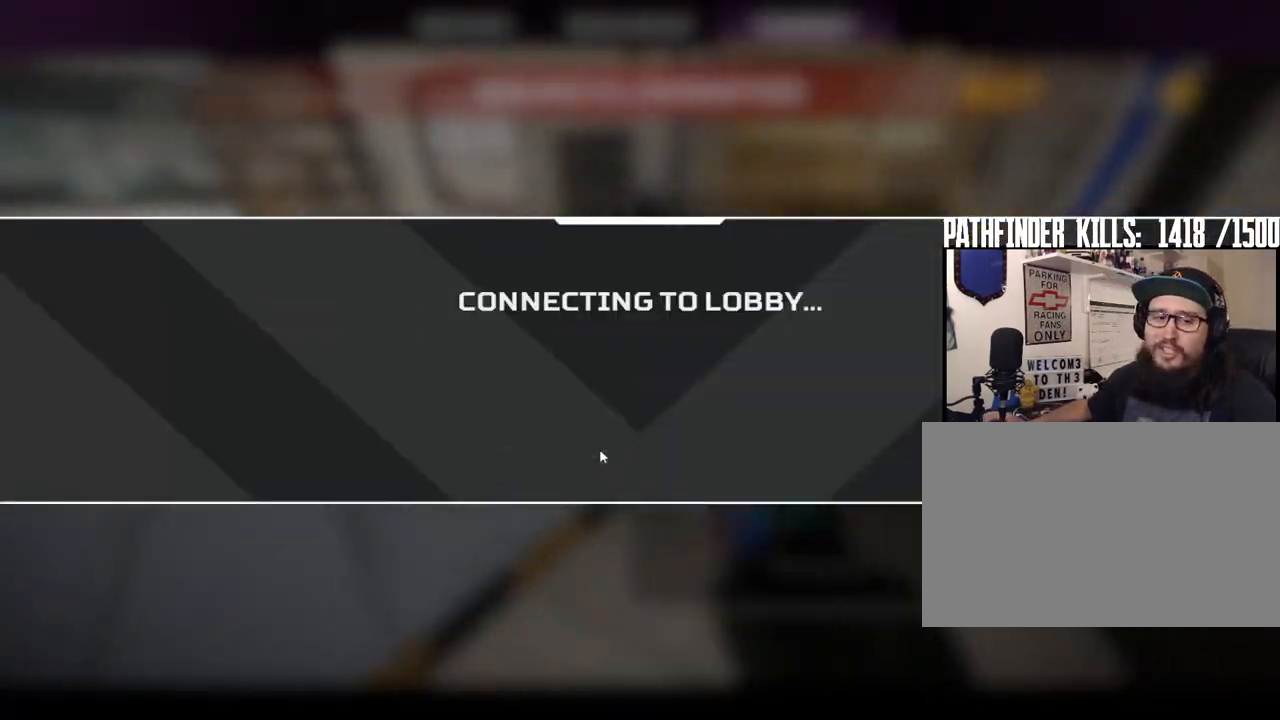
{"keys": [], "mouse": [], "events": []}
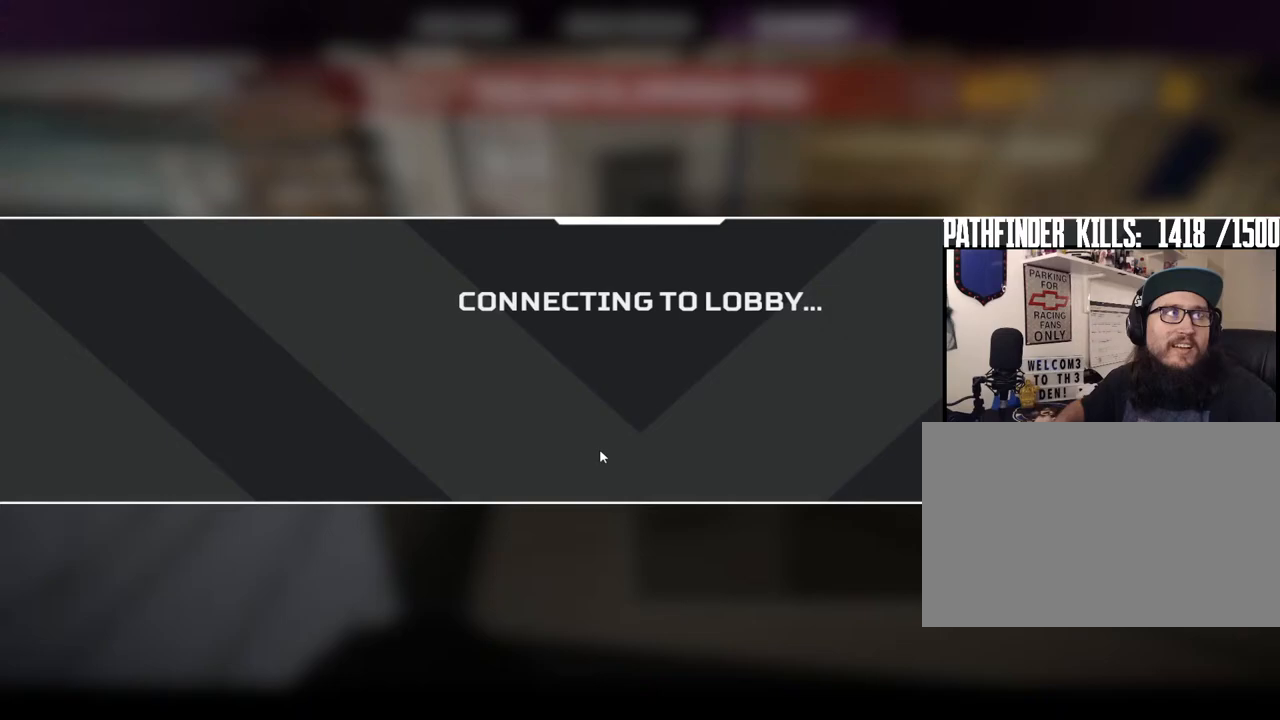
{"keys": [], "mouse": [], "events": []}
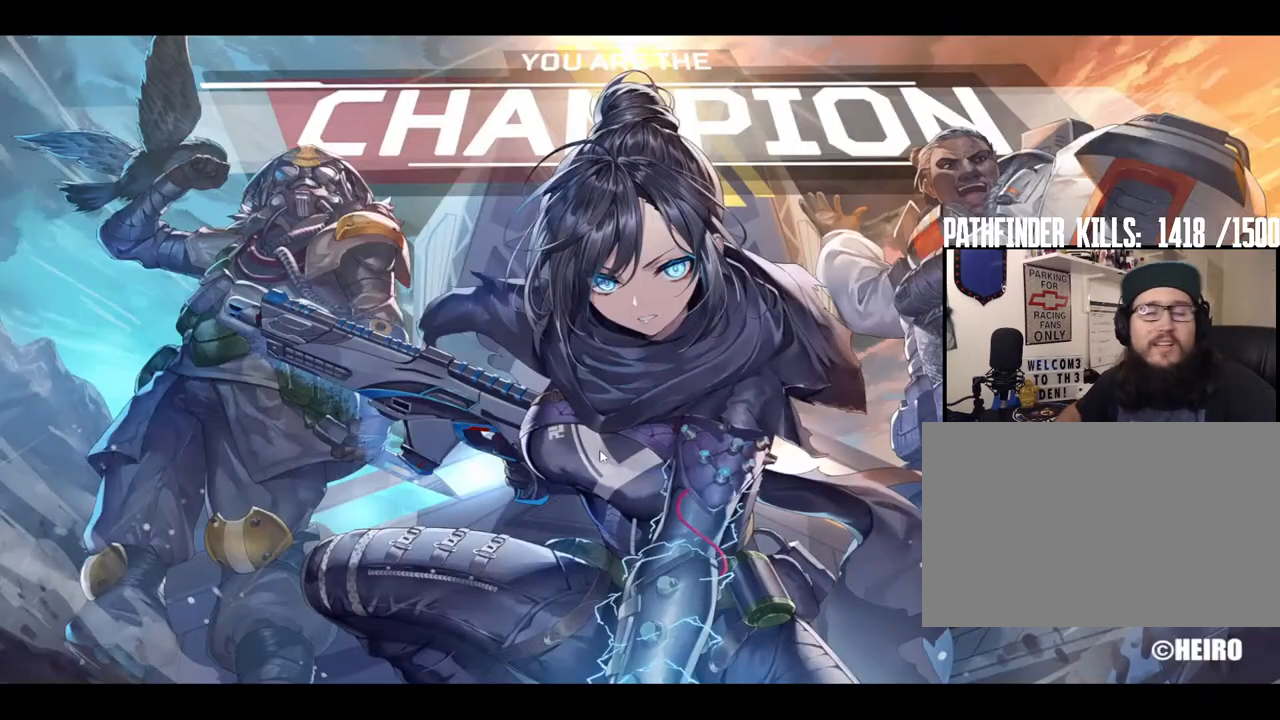
{"keys": [], "mouse": [], "events": []}
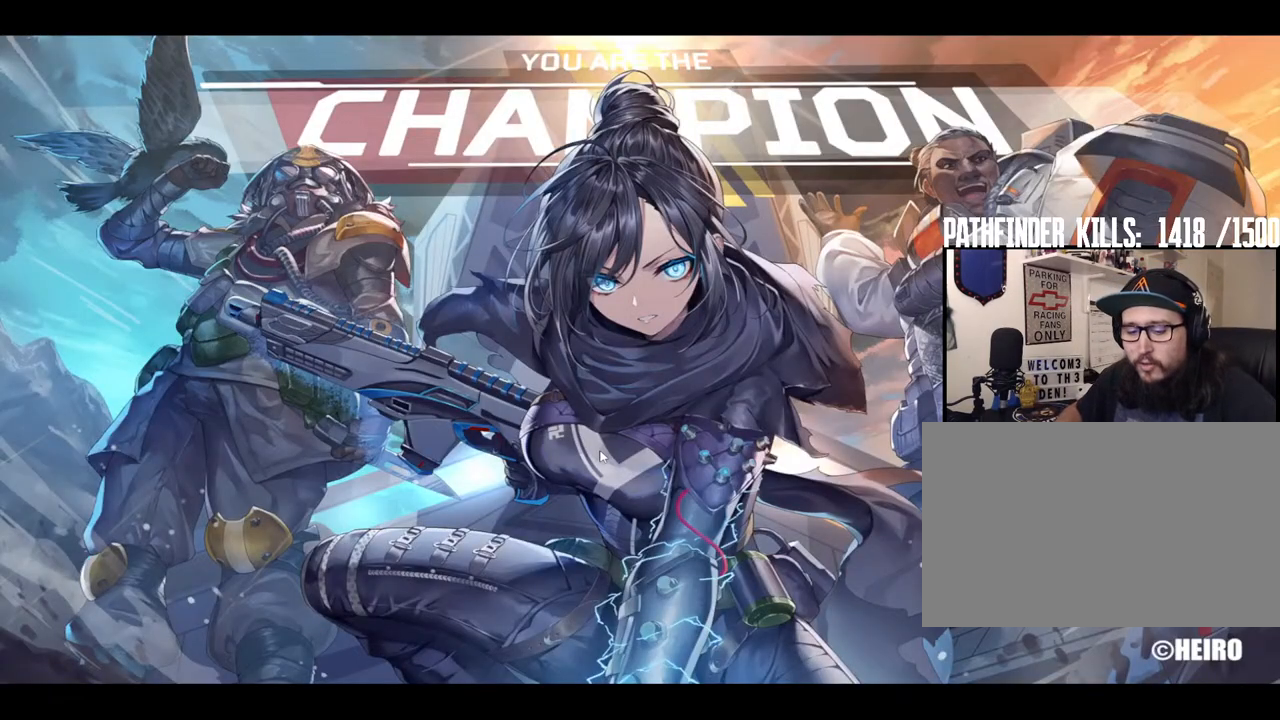
{"keys": [], "mouse": [], "events": []}
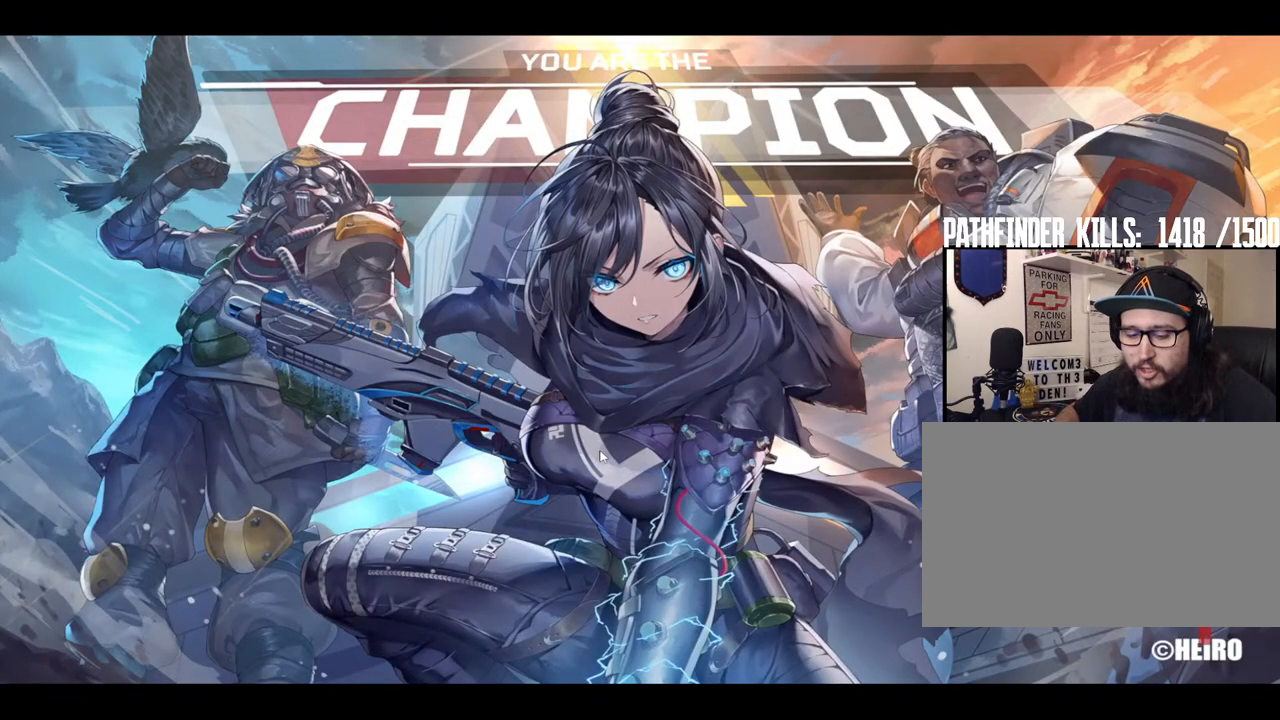
{"keys": [], "mouse": [], "events": []}
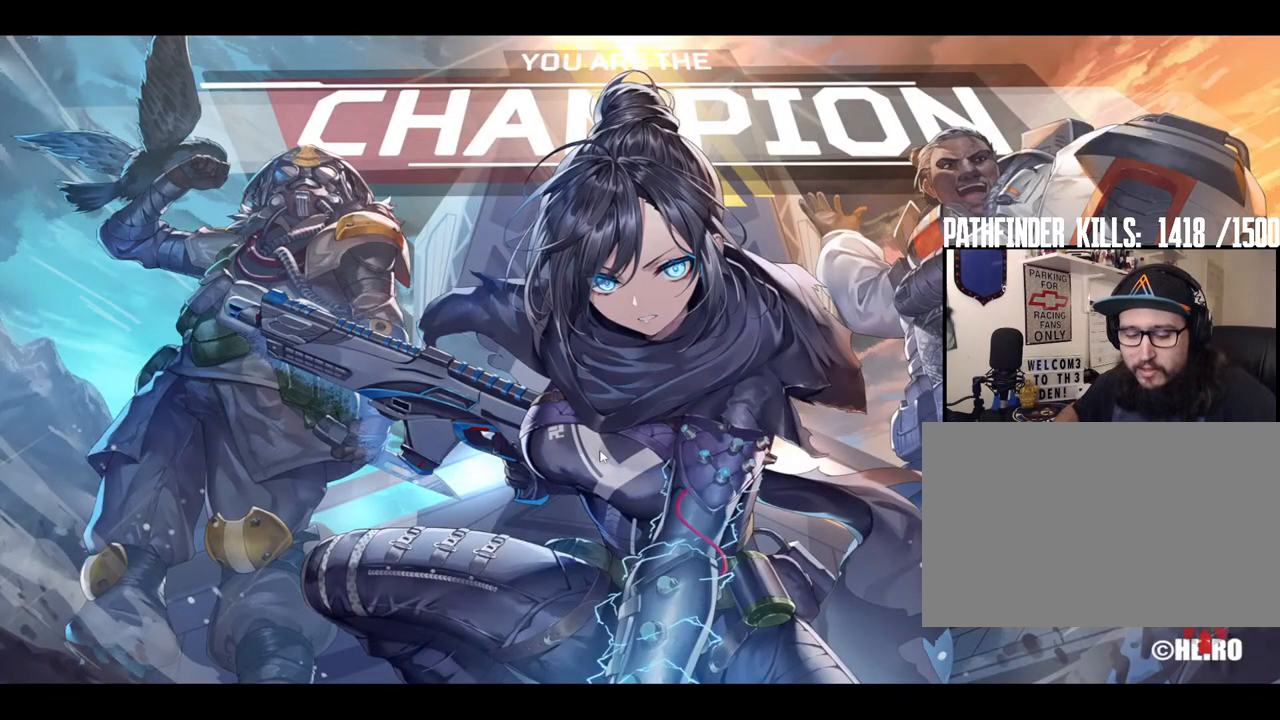
{"keys": [], "mouse": [], "events": []}
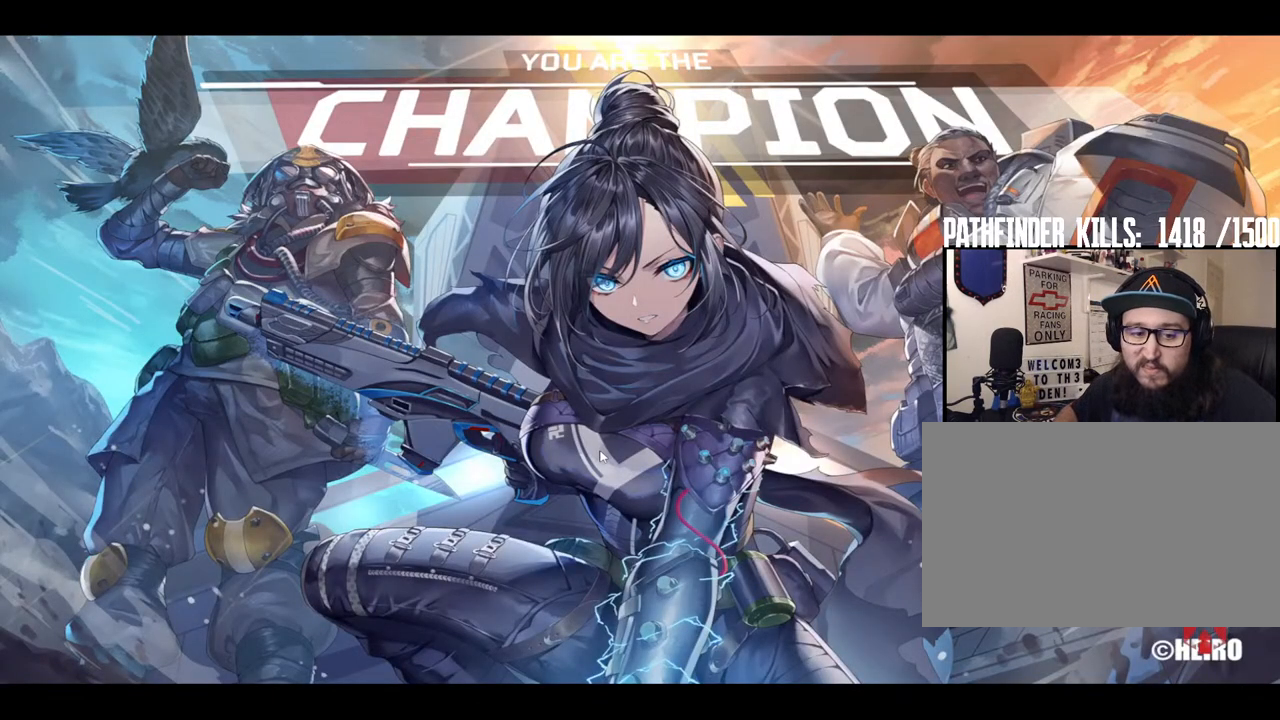
{"keys": [], "mouse": [], "events": []}
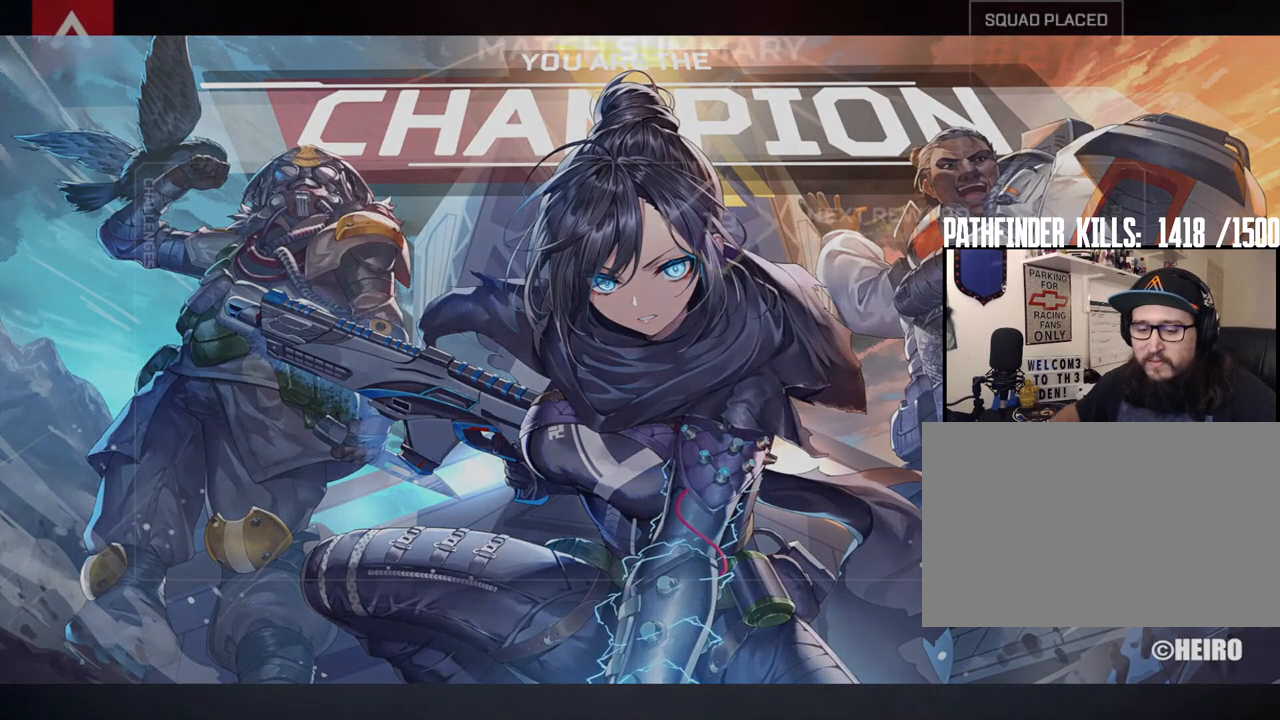
{"keys": [], "mouse": [], "events": []}
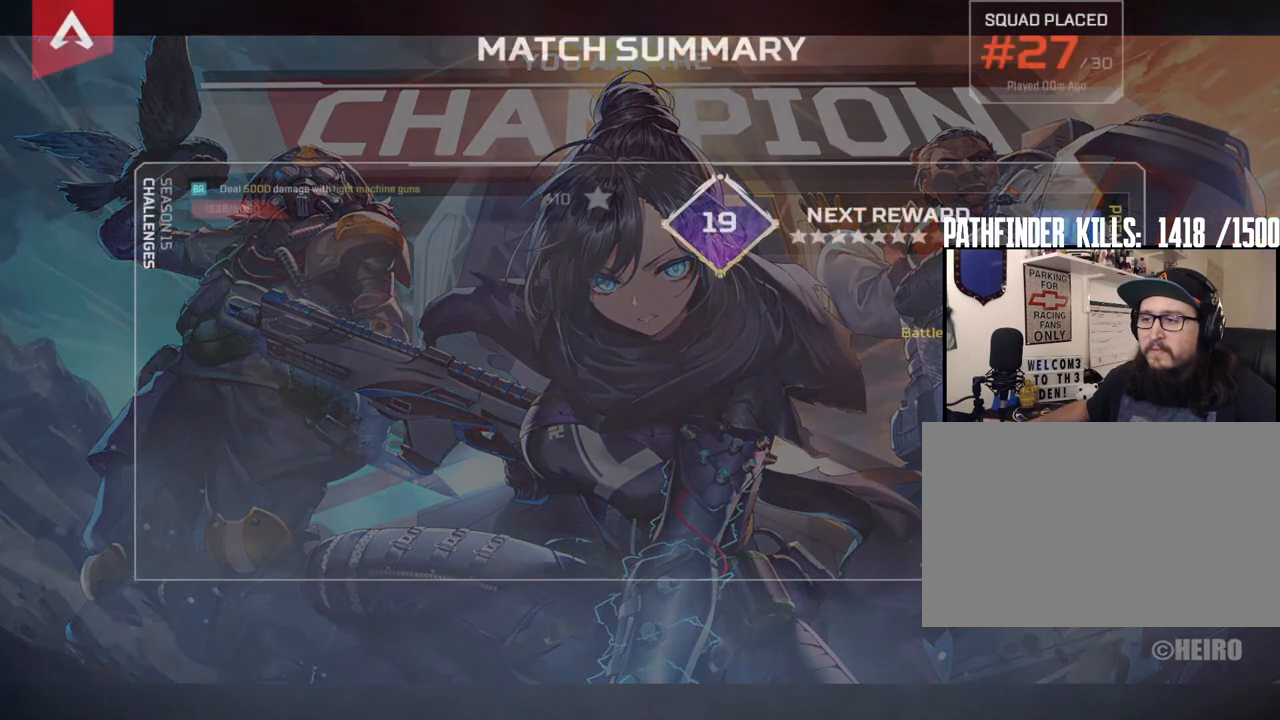
{"keys": [], "mouse": [], "events": []}
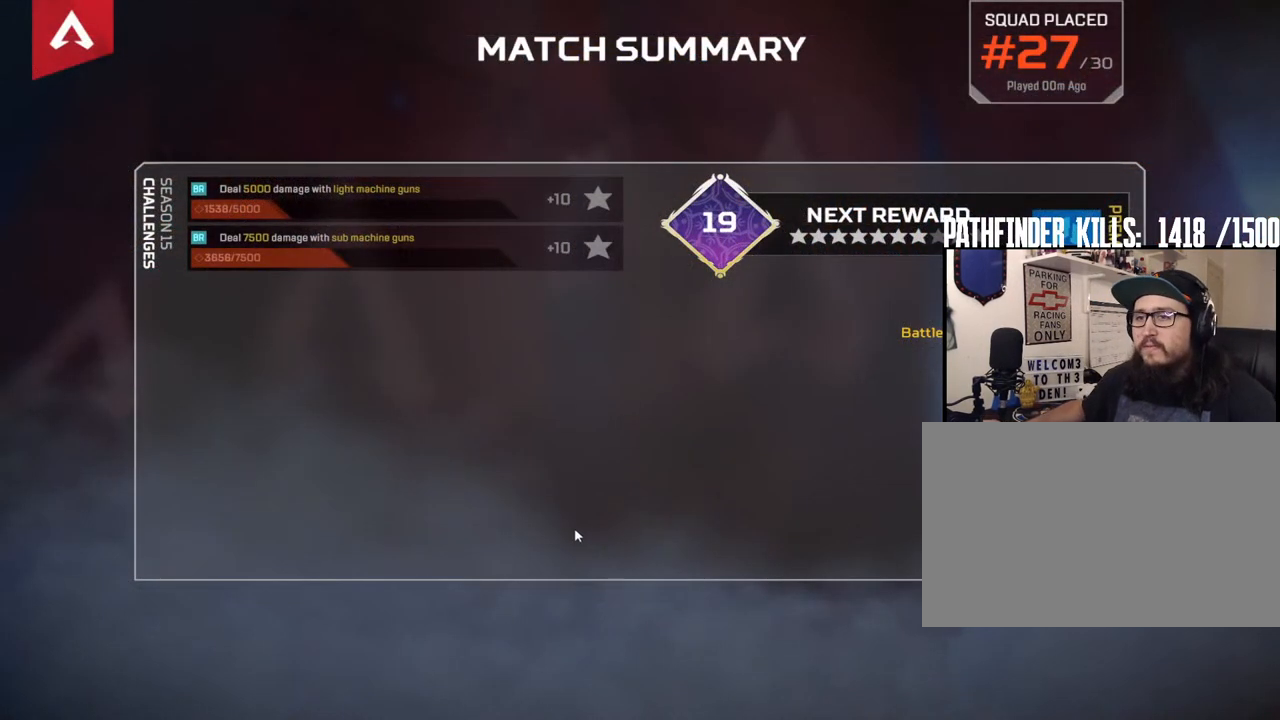
{"keys": [], "mouse": [], "events": [[383, "mouse_left", "down"], [483, "mouse_left", "up"]]}
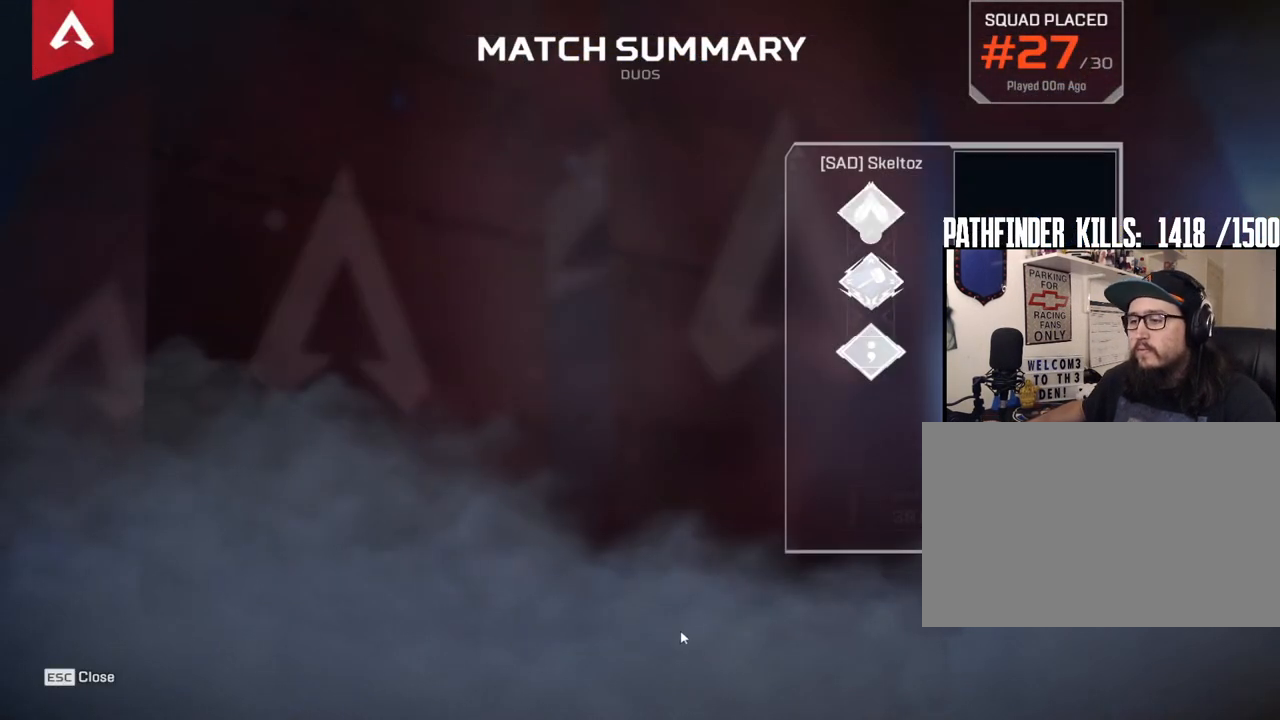
{"keys": [], "mouse": [], "events": [[67, "mouse_left", "down"], [167, "mouse_left", "up"], [267, "mouse_left", "down"], [400, "mouse_left", "up"]]}
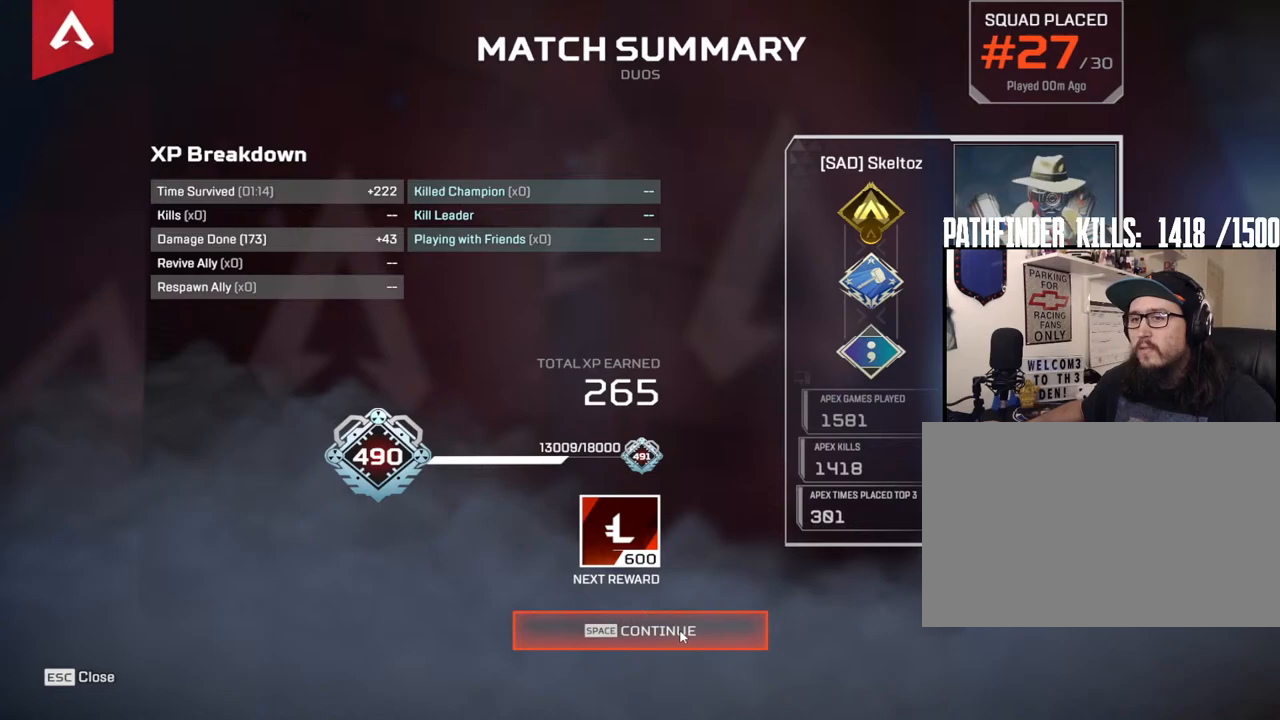
{"keys": [], "mouse": [], "events": [[267, "mouse_left", "down"], [367, "mouse_left", "up"]]}
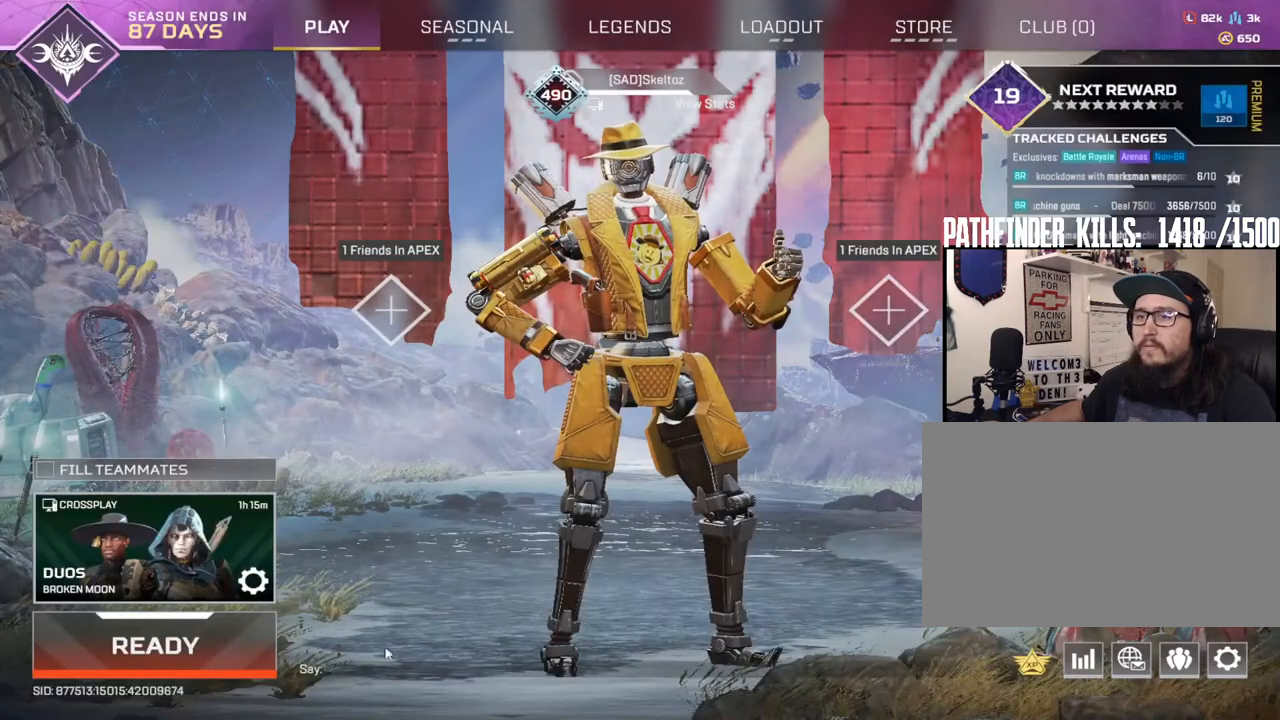
{"keys": [], "mouse": ["left"], "events": [[100, "mouse_left", "down"], [200, "mouse_left", "up"], [383, "mouse_left", "down"]]}